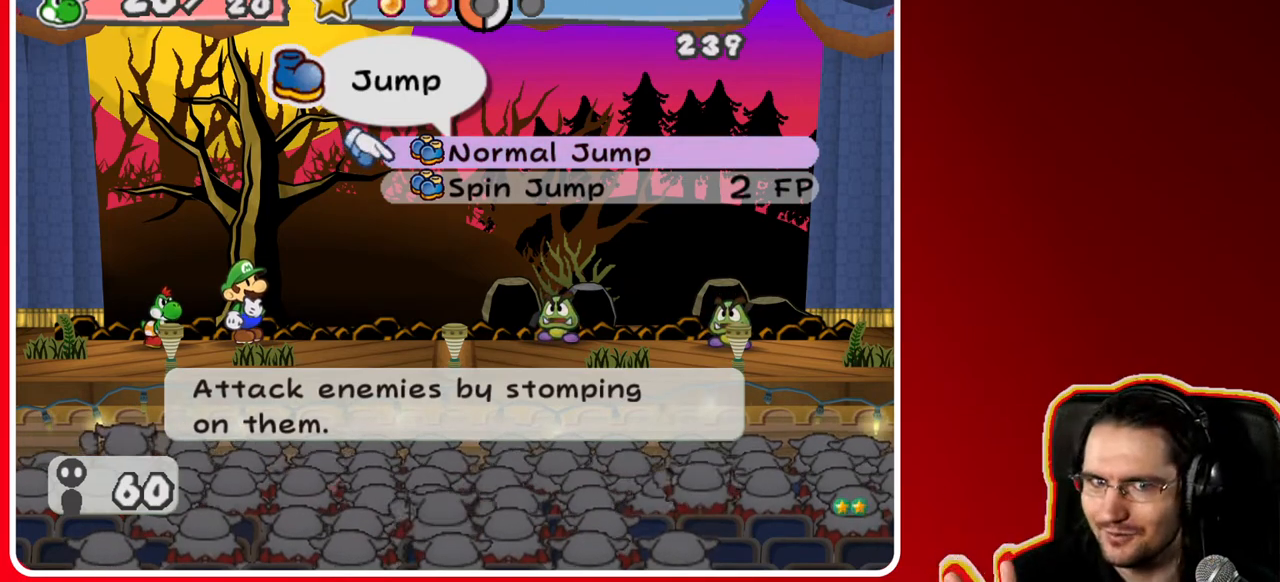
Gameplay with a controller (Nintendo layout); each line is a JSON object with the inputs held at the frame after it. "events" lists button and stick changes between this image and that frame as [ms after this image, input, new state], when the widget could be followed in between. Not read: L3 R3.
{"buttons": [], "left_stick": "down", "right_stick": "center", "events": [[417, "left_stick", "down"]]}
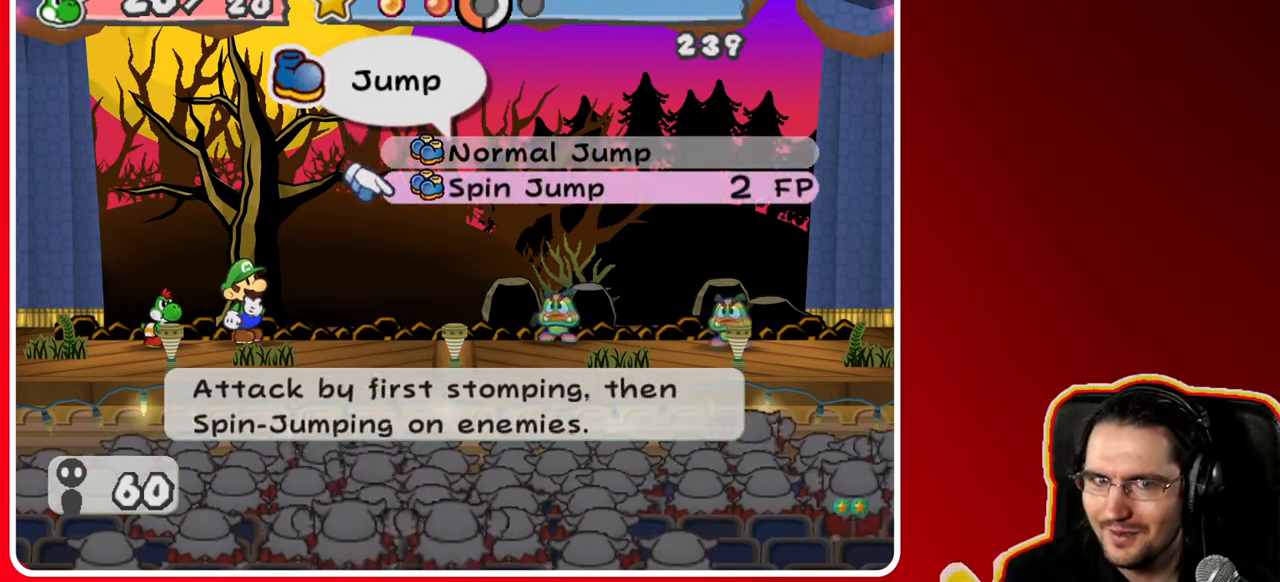
{"buttons": [], "left_stick": "up", "right_stick": "center", "events": [[150, "left_stick", "center"], [400, "left_stick", "up"]]}
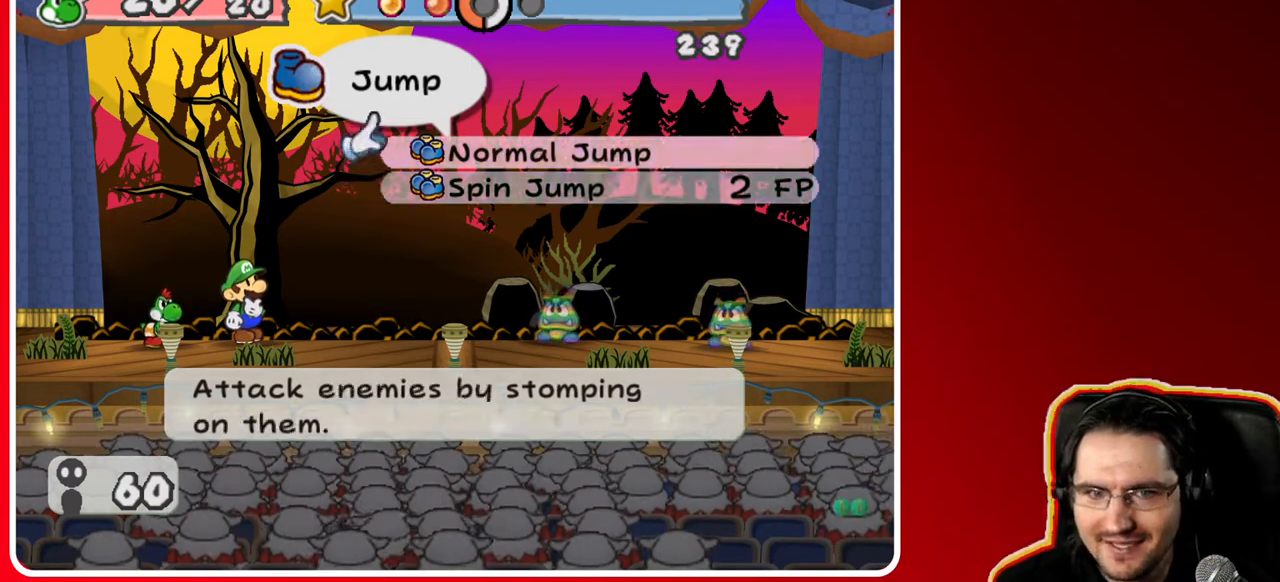
{"buttons": [], "left_stick": "center", "right_stick": "center", "events": [[50, "left_stick", "center"]]}
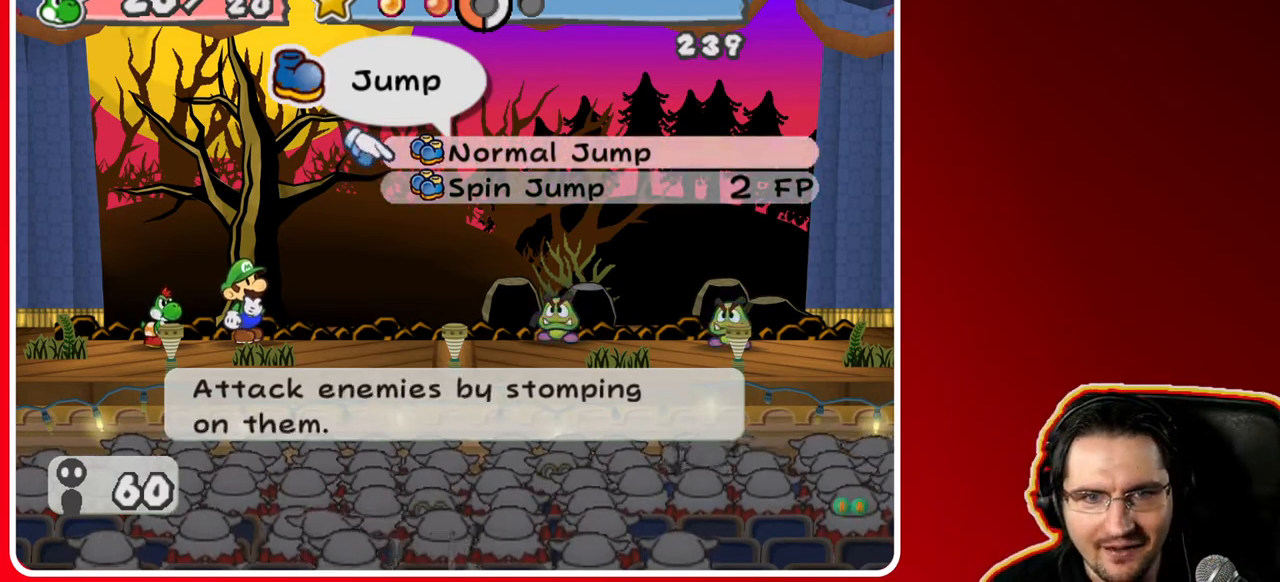
{"buttons": [], "left_stick": "center", "right_stick": "center", "events": [[17, "A", "down"], [167, "A", "up"]]}
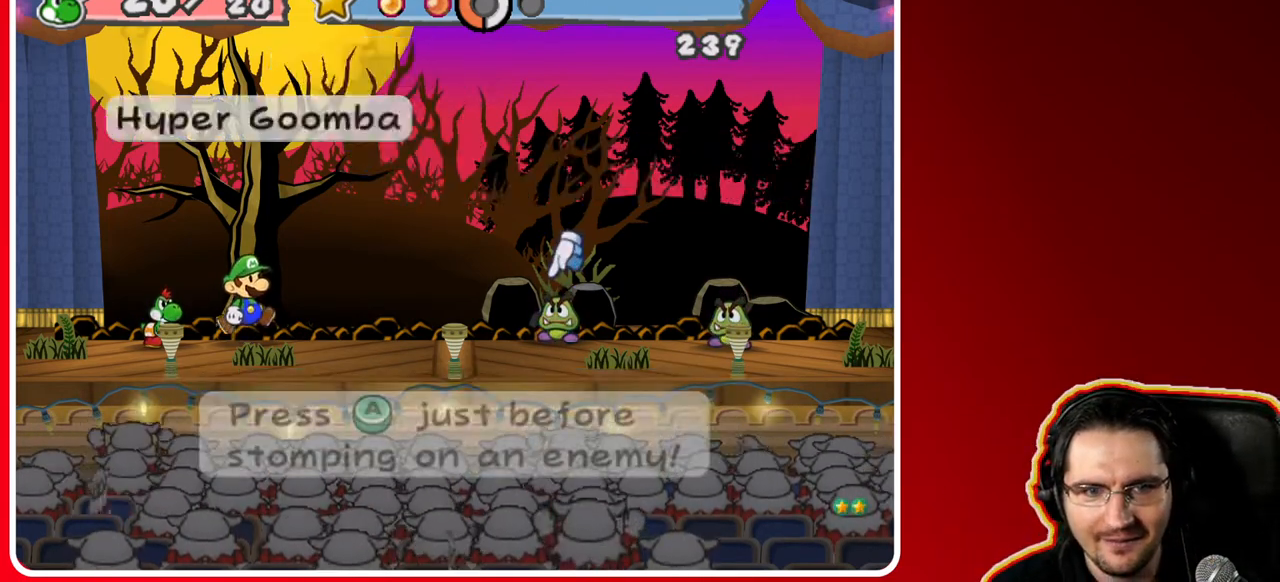
{"buttons": ["A"], "left_stick": "center", "right_stick": "center", "events": [[483, "A", "down"]]}
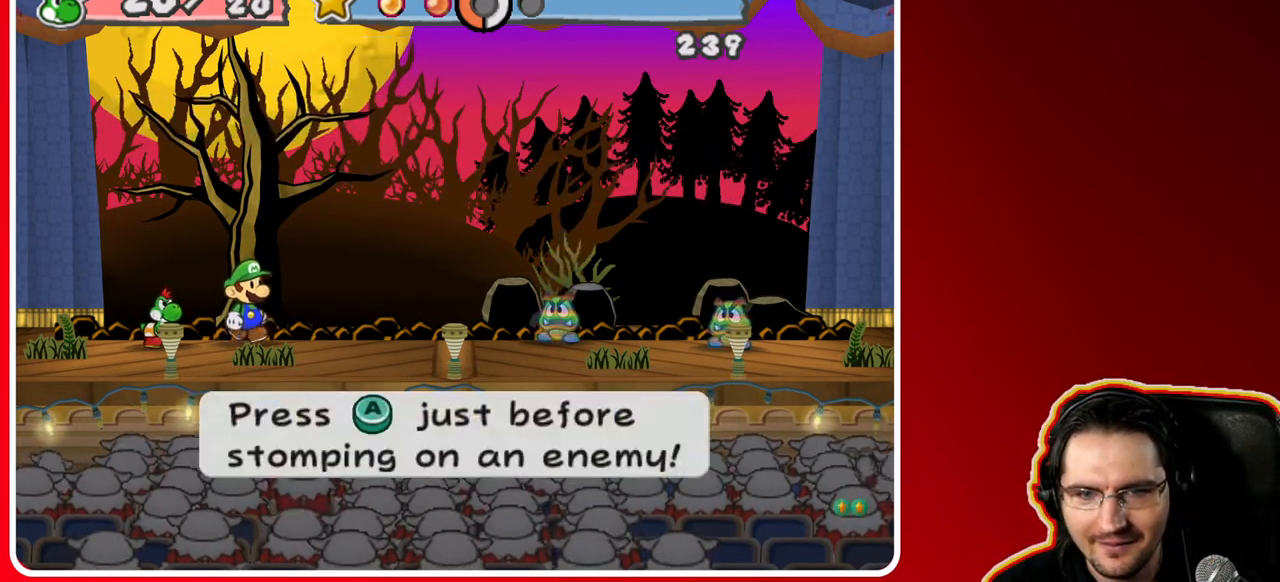
{"buttons": [], "left_stick": "center", "right_stick": "center", "events": [[150, "A", "up"]]}
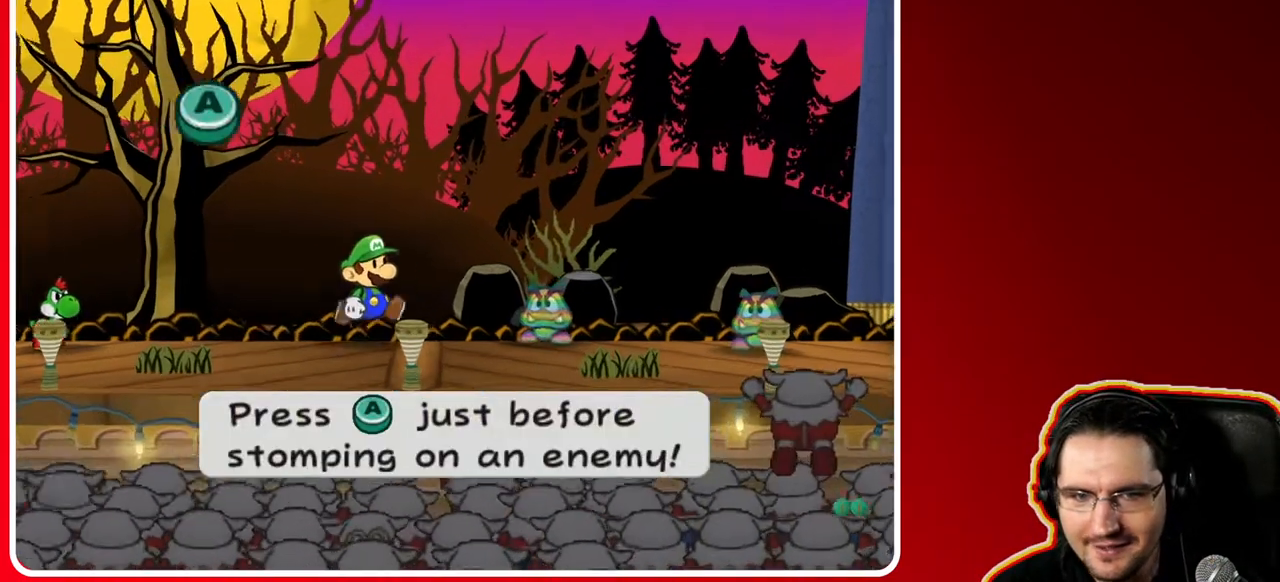
{"buttons": [], "left_stick": "center", "right_stick": "center", "events": []}
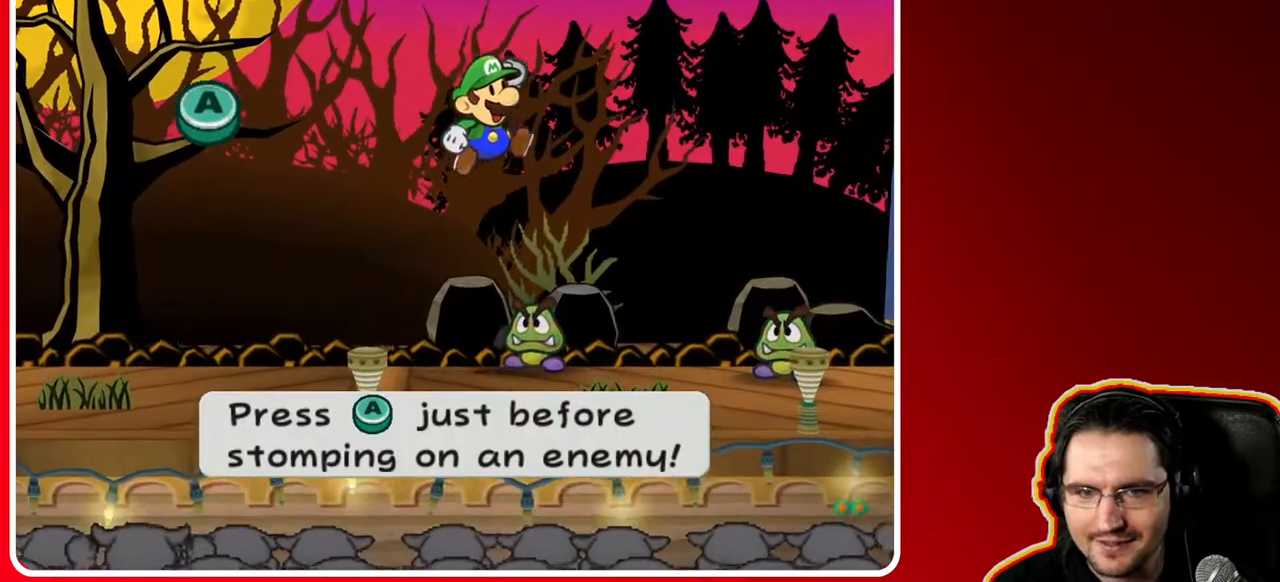
{"buttons": ["A"], "left_stick": "center", "right_stick": "center", "events": [[167, "A", "down"], [350, "A", "up"], [433, "A", "down"]]}
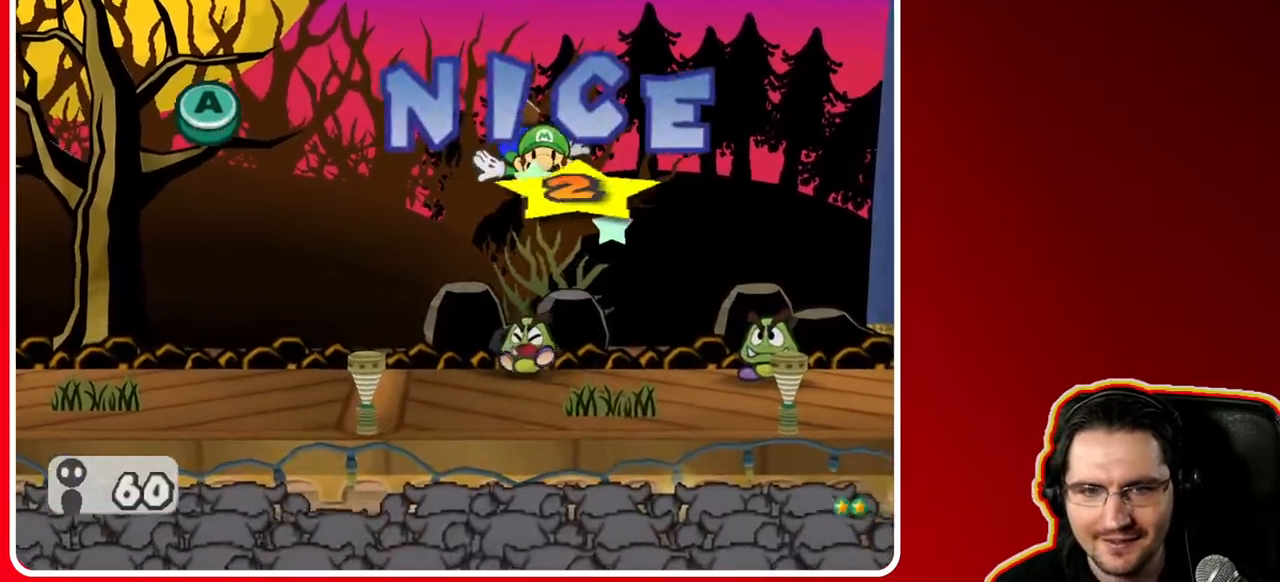
{"buttons": ["A"], "left_stick": "center", "right_stick": "center", "events": [[117, "A", "up"], [350, "A", "down"]]}
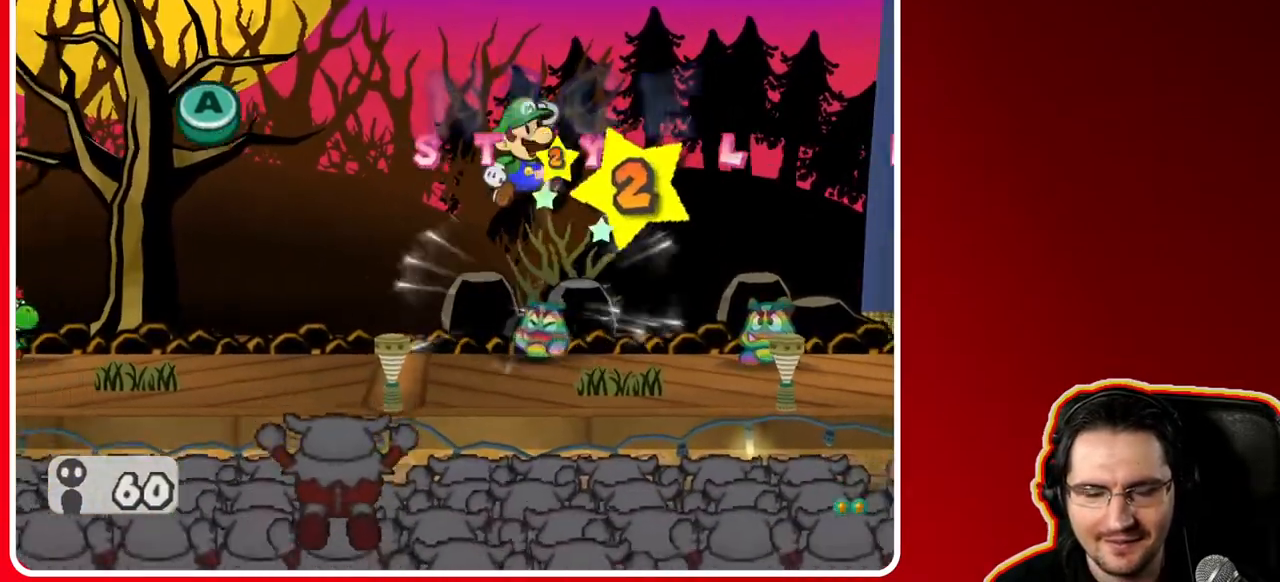
{"buttons": [], "left_stick": "center", "right_stick": "center", "events": [[33, "A", "up"], [150, "A", "down"], [333, "A", "up"]]}
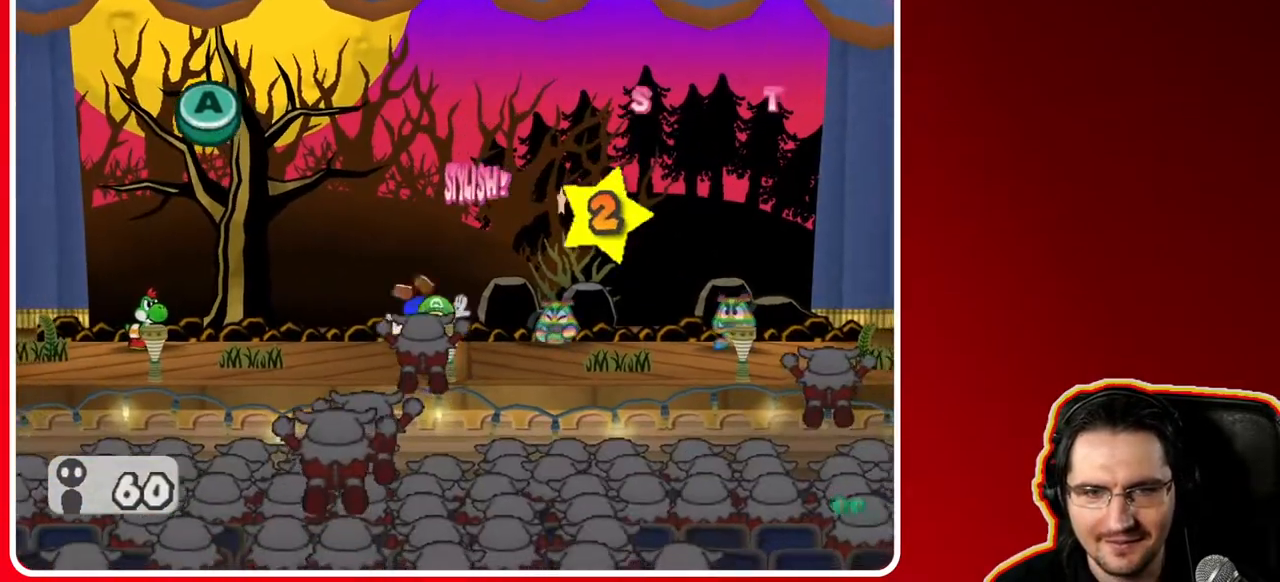
{"buttons": [], "left_stick": "center", "right_stick": "center", "events": []}
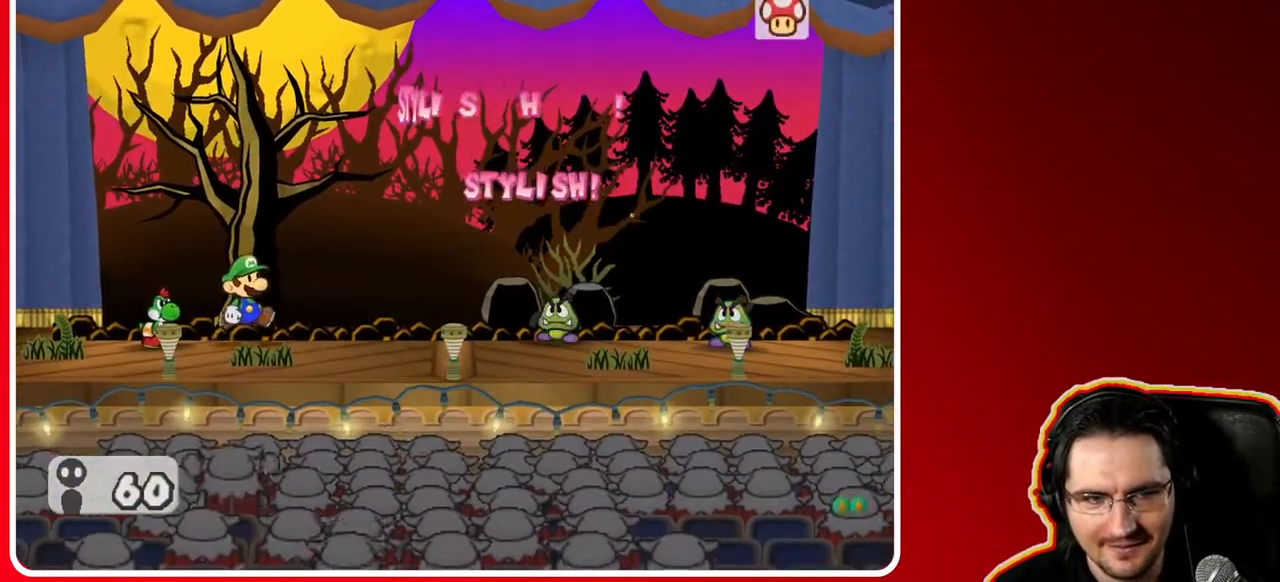
{"buttons": ["A"], "left_stick": "center", "right_stick": "center", "events": [[500, "A", "down"]]}
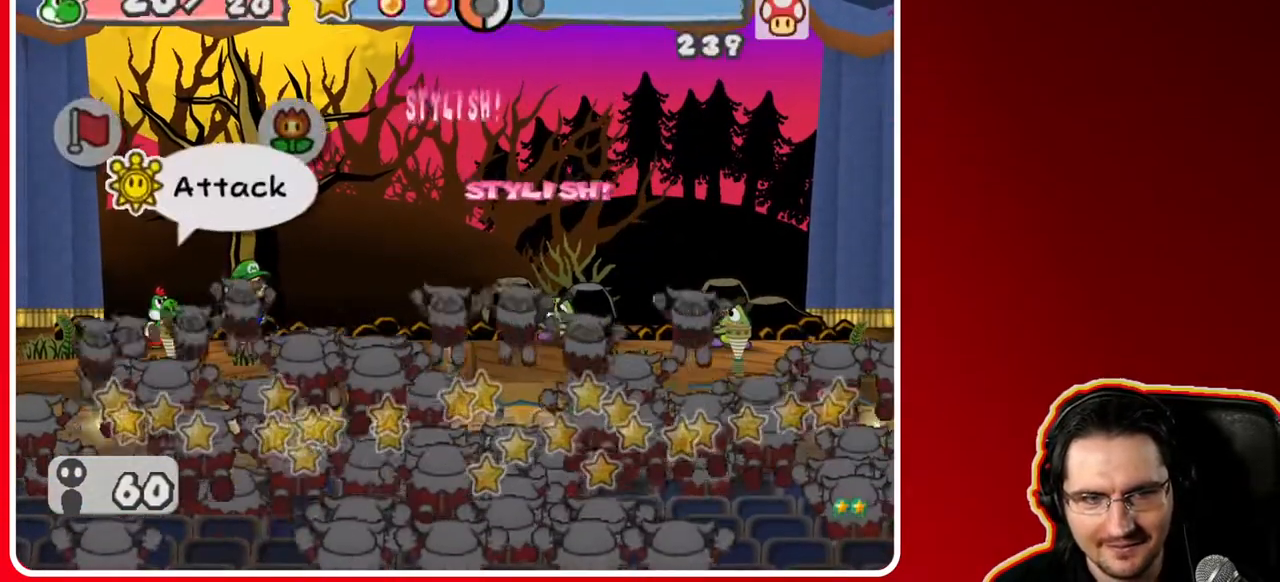
{"buttons": [], "left_stick": "center", "right_stick": "center", "events": [[400, "A", "up"]]}
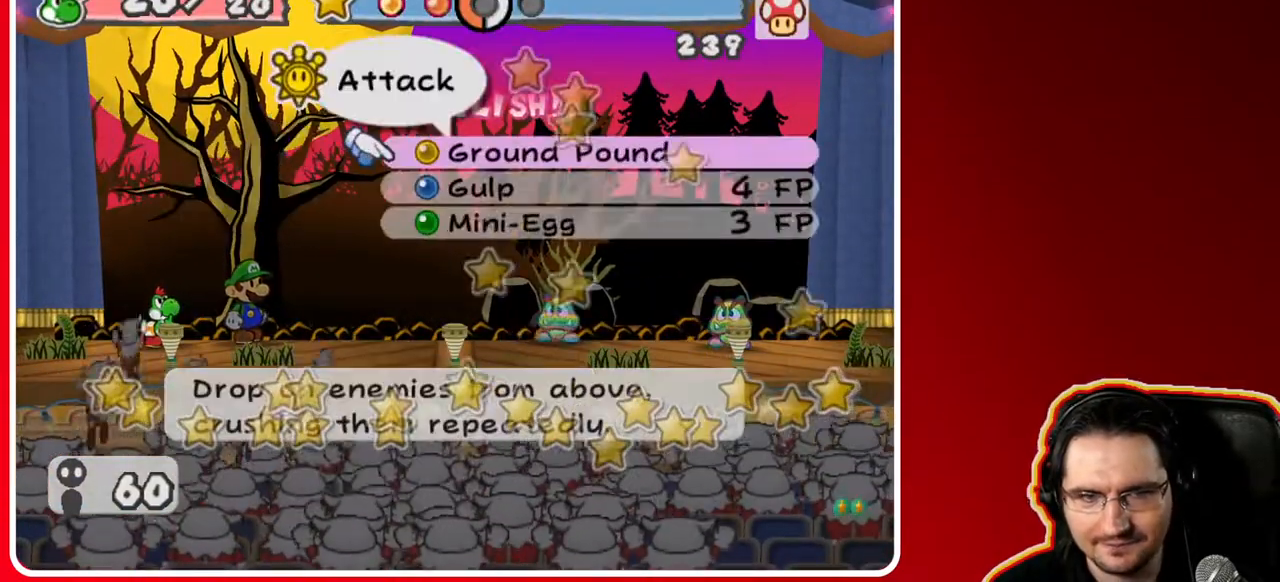
{"buttons": [], "left_stick": "center", "right_stick": "center", "events": [[67, "A", "down"], [267, "A", "up"], [383, "A", "down"], [500, "A", "up"]]}
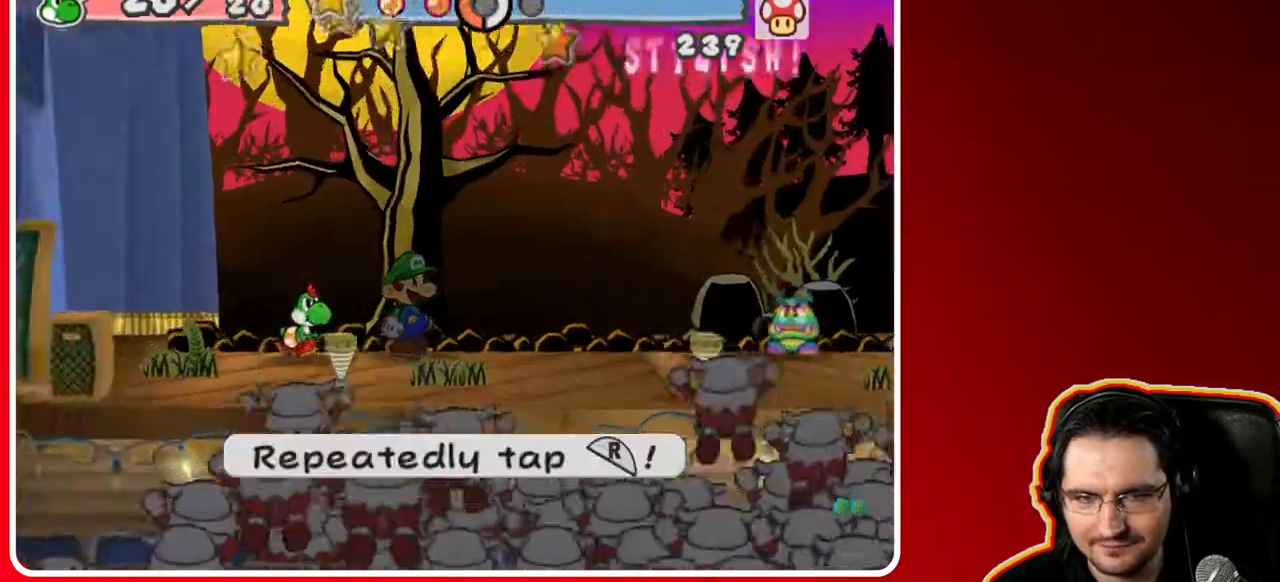
{"buttons": [], "left_stick": "center", "right_stick": "center", "events": []}
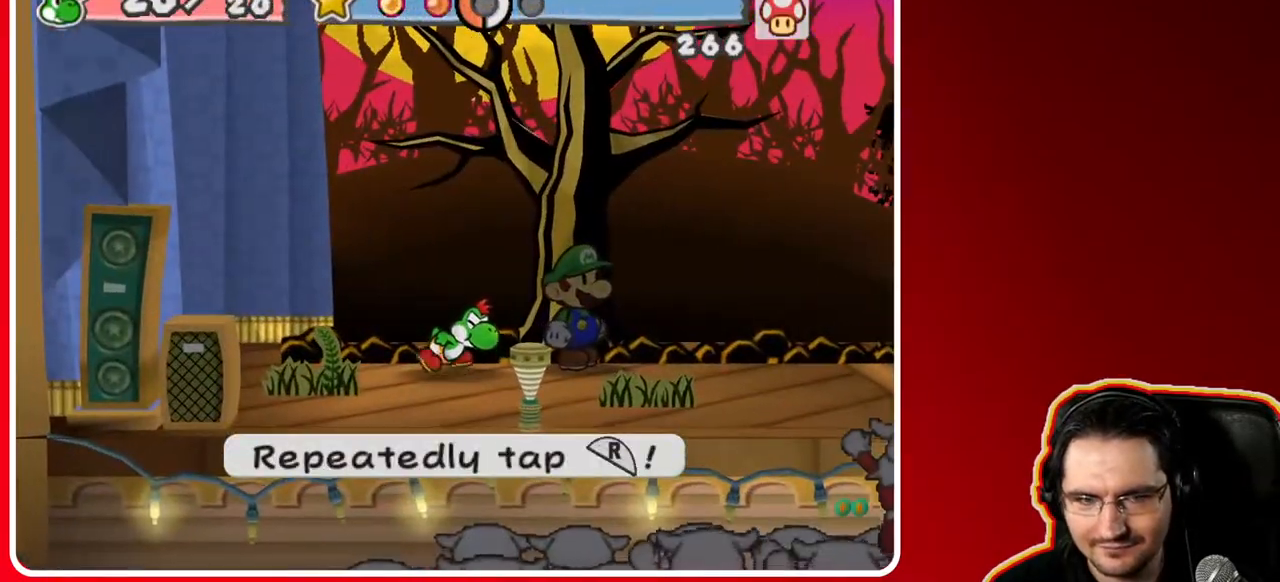
{"buttons": [], "left_stick": "center", "right_stick": "center", "events": [[367, "R1", "down"], [450, "R1", "up"]]}
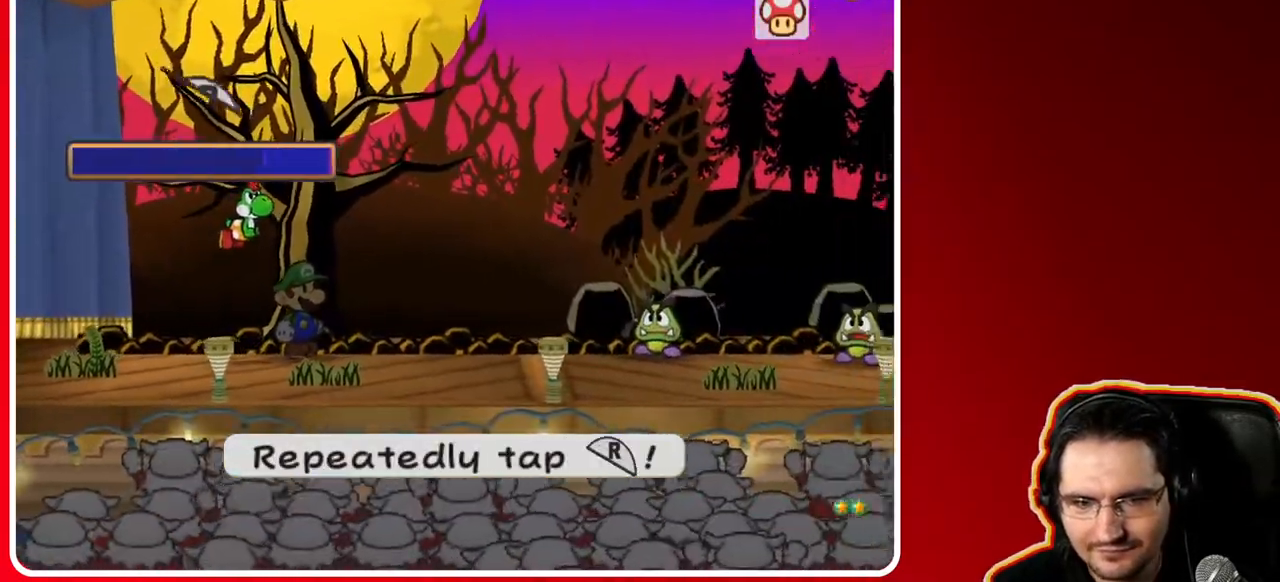
{"buttons": [], "left_stick": "center", "right_stick": "center", "events": [[217, "R1", "down"], [267, "R1", "up"], [350, "R1", "down"], [383, "R1", "up"], [450, "R1", "down"], [500, "R1", "up"]]}
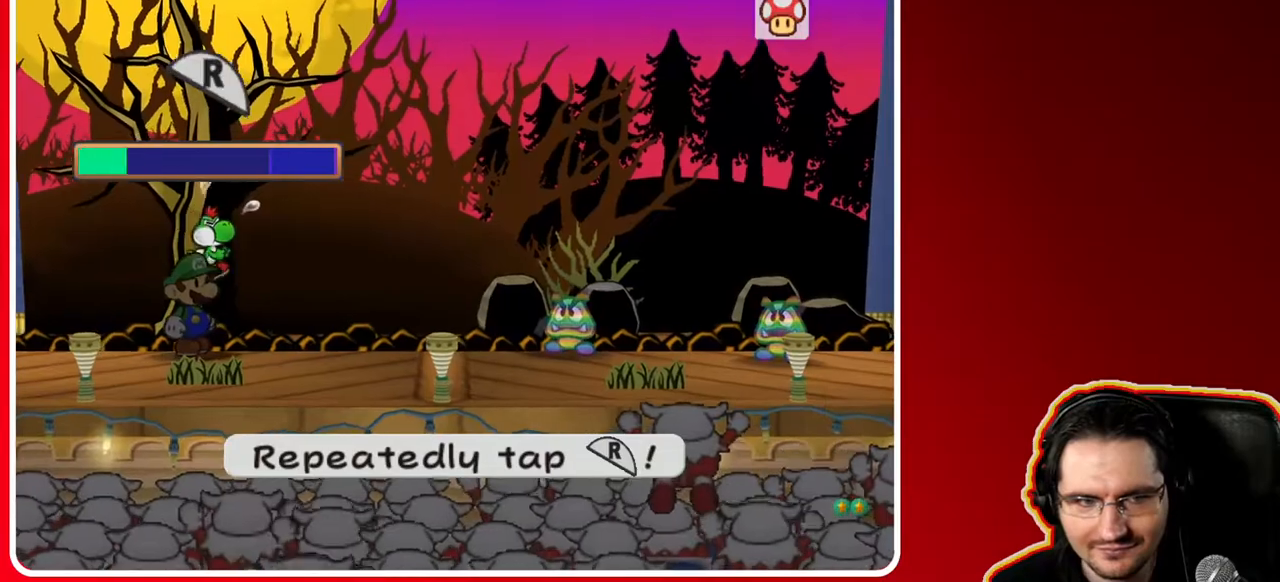
{"buttons": [], "left_stick": "center", "right_stick": "center", "events": [[83, "R1", "down"], [117, "R1", "up"], [167, "R1", "down"], [217, "R1", "up"], [300, "R1", "down"], [333, "R1", "up"], [400, "R1", "down"], [467, "R1", "up"]]}
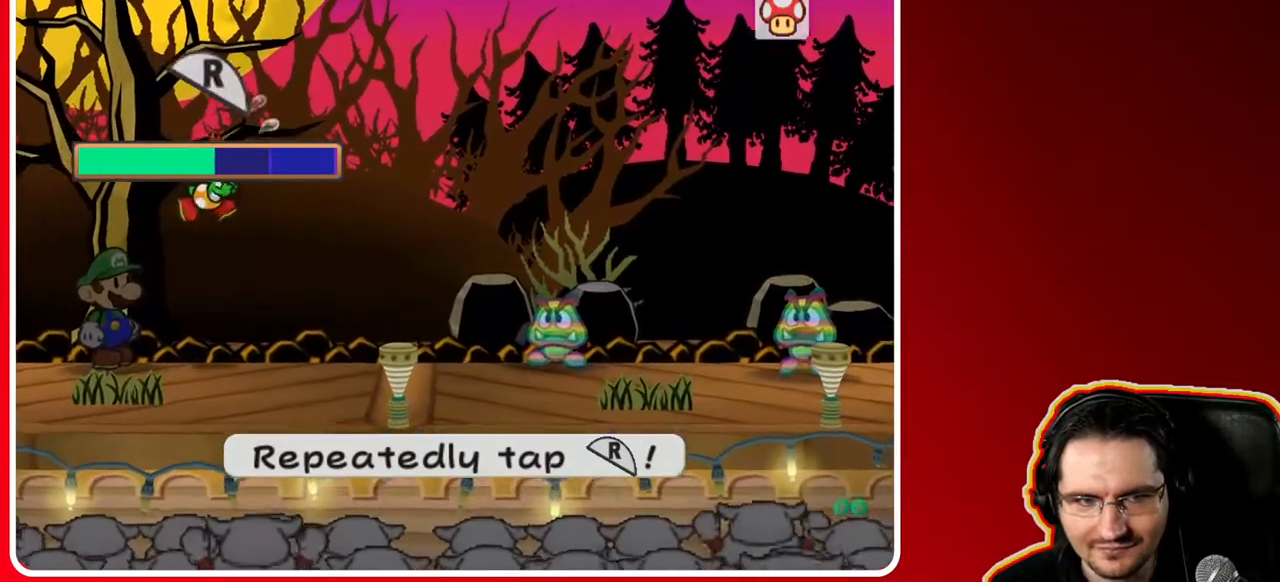
{"buttons": ["R1"], "left_stick": "center", "right_stick": "center", "events": [[33, "R1", "down"], [50, "R1", "up"], [133, "R1", "down"], [167, "R1", "up"], [233, "R1", "down"], [267, "R1", "up"], [350, "R1", "down"], [383, "R1", "up"], [483, "R1", "down"]]}
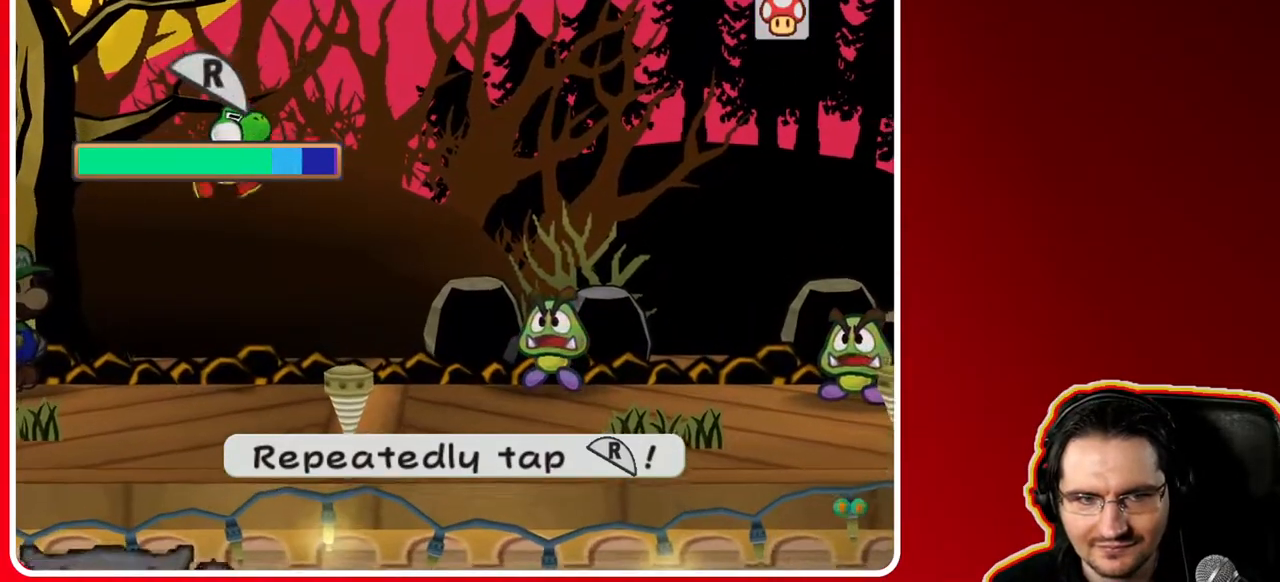
{"buttons": [], "left_stick": "center", "right_stick": "center", "events": [[33, "R1", "up"], [67, "R1", "down"], [117, "R1", "up"], [183, "R1", "down"], [250, "R1", "up"], [300, "R1", "down"], [333, "R1", "up"]]}
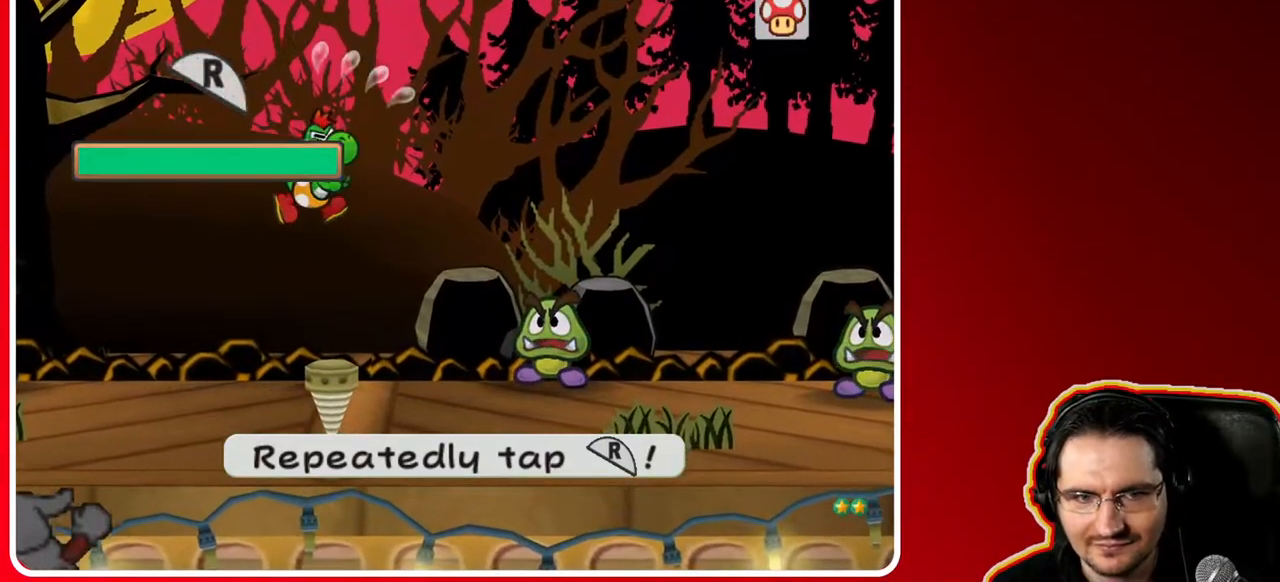
{"buttons": [], "left_stick": "center", "right_stick": "center", "events": []}
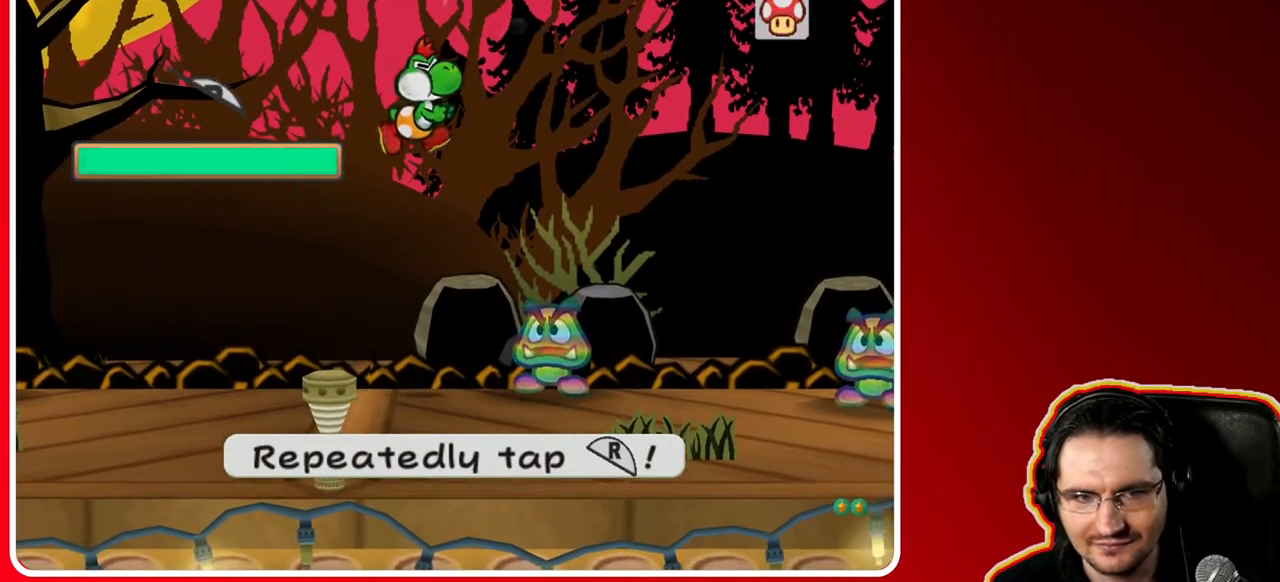
{"buttons": [], "left_stick": "center", "right_stick": "center", "events": []}
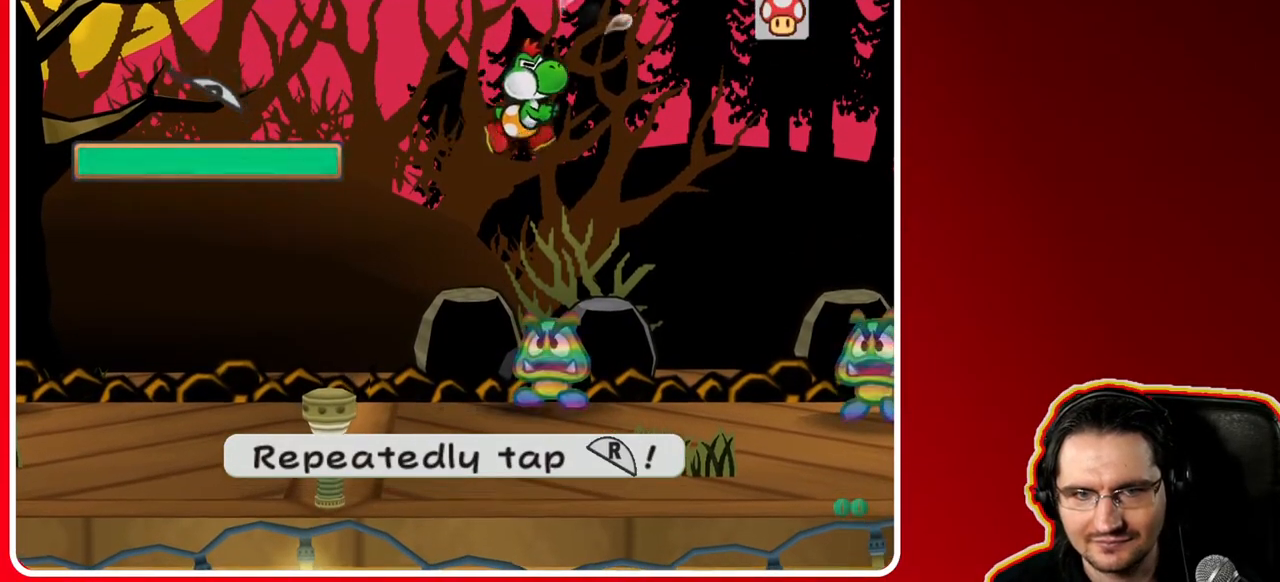
{"buttons": [], "left_stick": "center", "right_stick": "center", "events": [[383, "A", "down"], [467, "A", "up"]]}
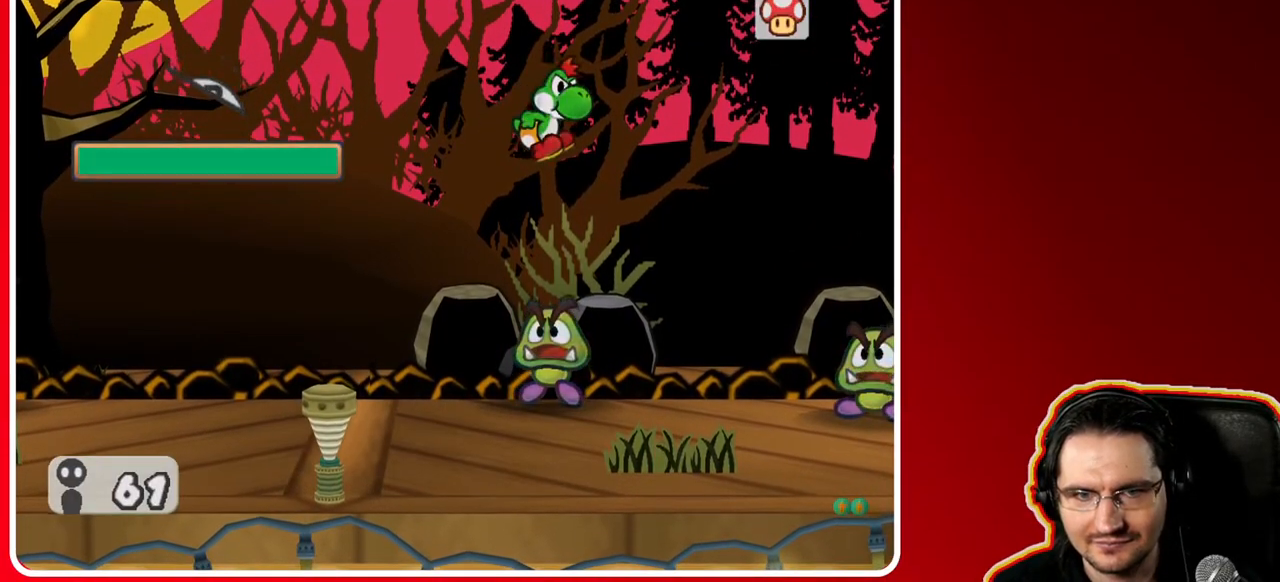
{"buttons": [], "left_stick": "center", "right_stick": "center", "events": []}